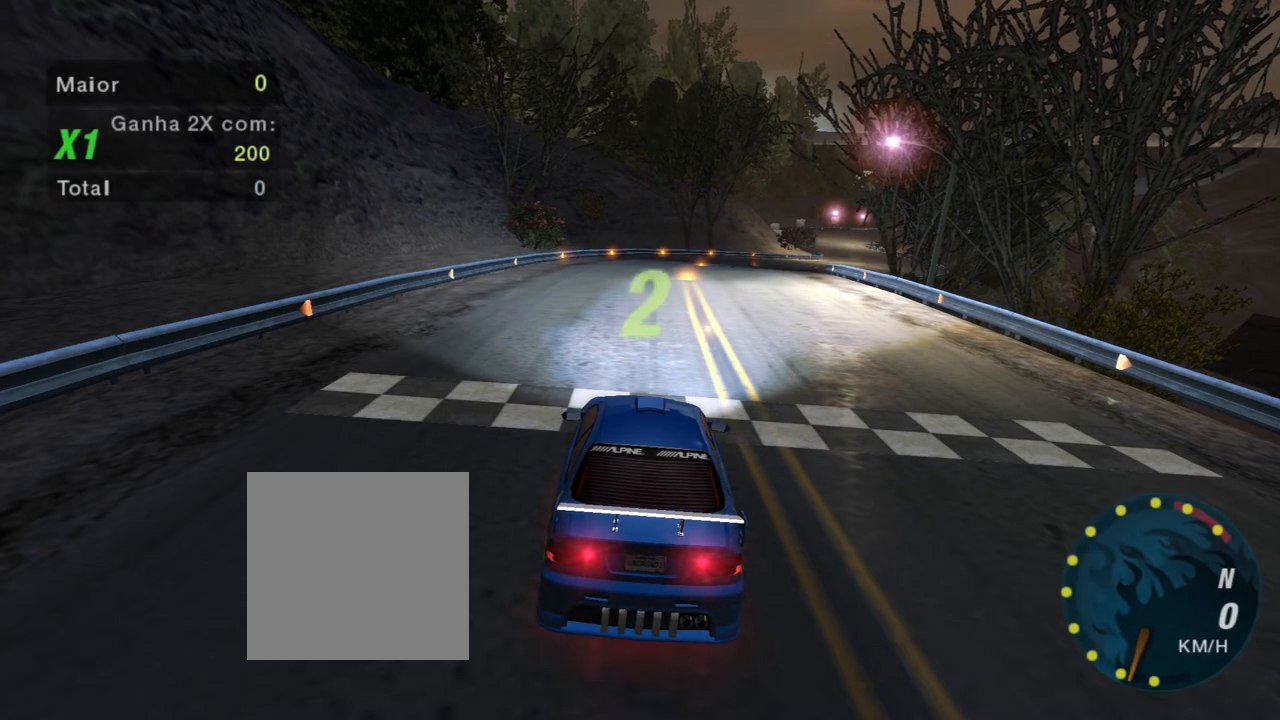
Gameplay with a controller (Xbox layout); each line is a JSON object with the inputs held at the frame after it. "events" lists button and stick changes between this image and that frame as [ms after this image, input, new state], when the widget could be followed in between. Not read: L3.
{"buttons": [], "left_stick": "center", "right_stick": "center", "events": []}
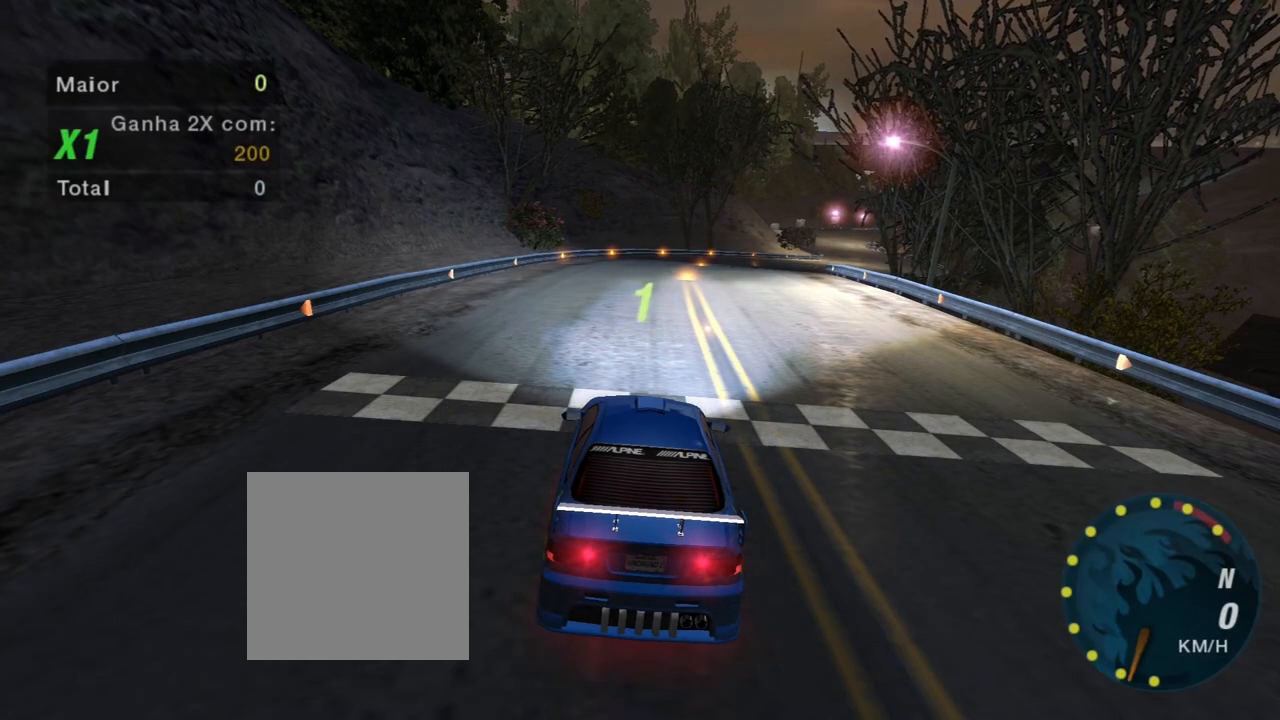
{"buttons": ["R2"], "left_stick": "center", "right_stick": "center", "events": [[334, "R2", "down"]]}
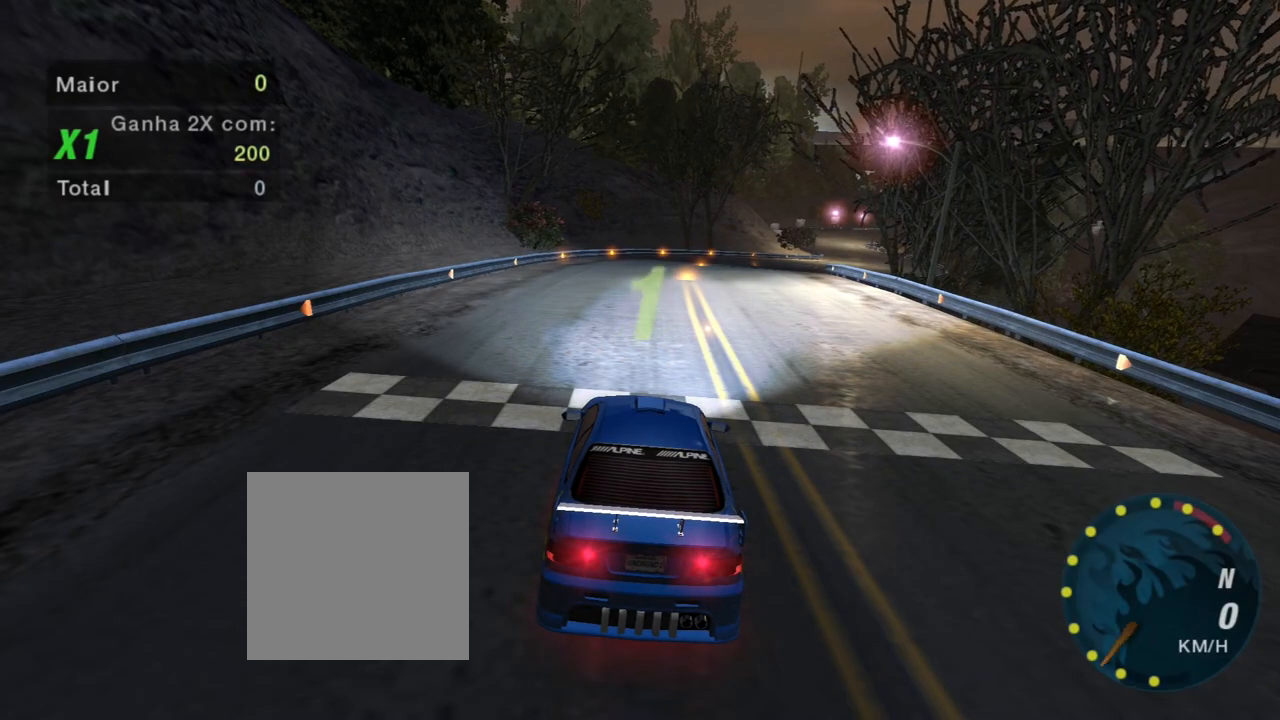
{"buttons": ["R2"], "left_stick": "center", "right_stick": "center", "events": []}
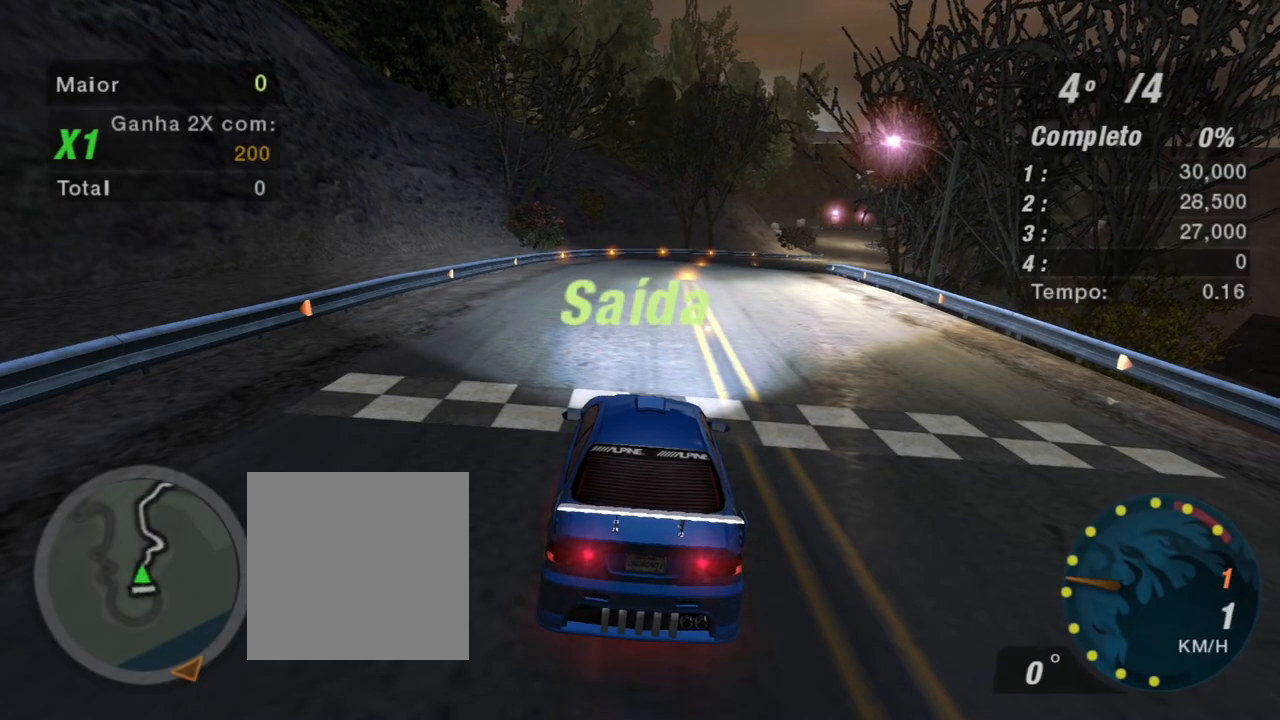
{"buttons": ["R2"], "left_stick": "center", "right_stick": "center", "events": []}
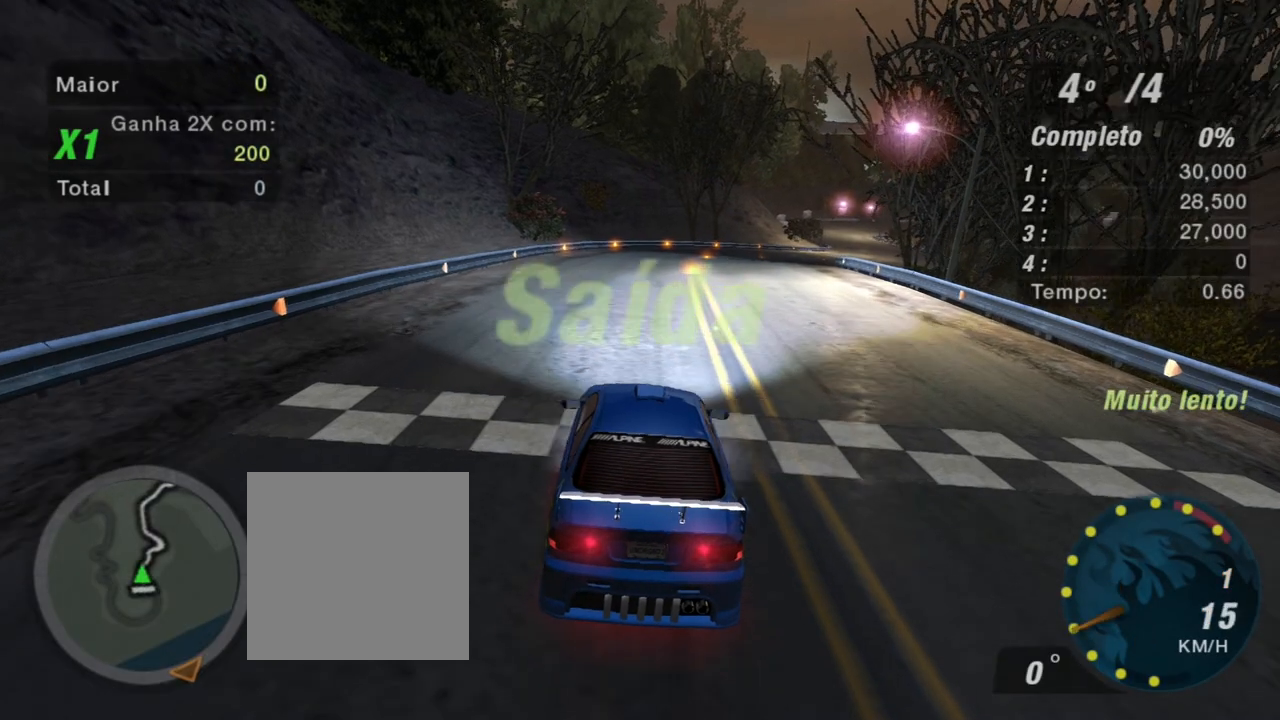
{"buttons": ["R2"], "left_stick": "center", "right_stick": "center", "events": [[334, "L1", "down"], [401, "L1", "up"]]}
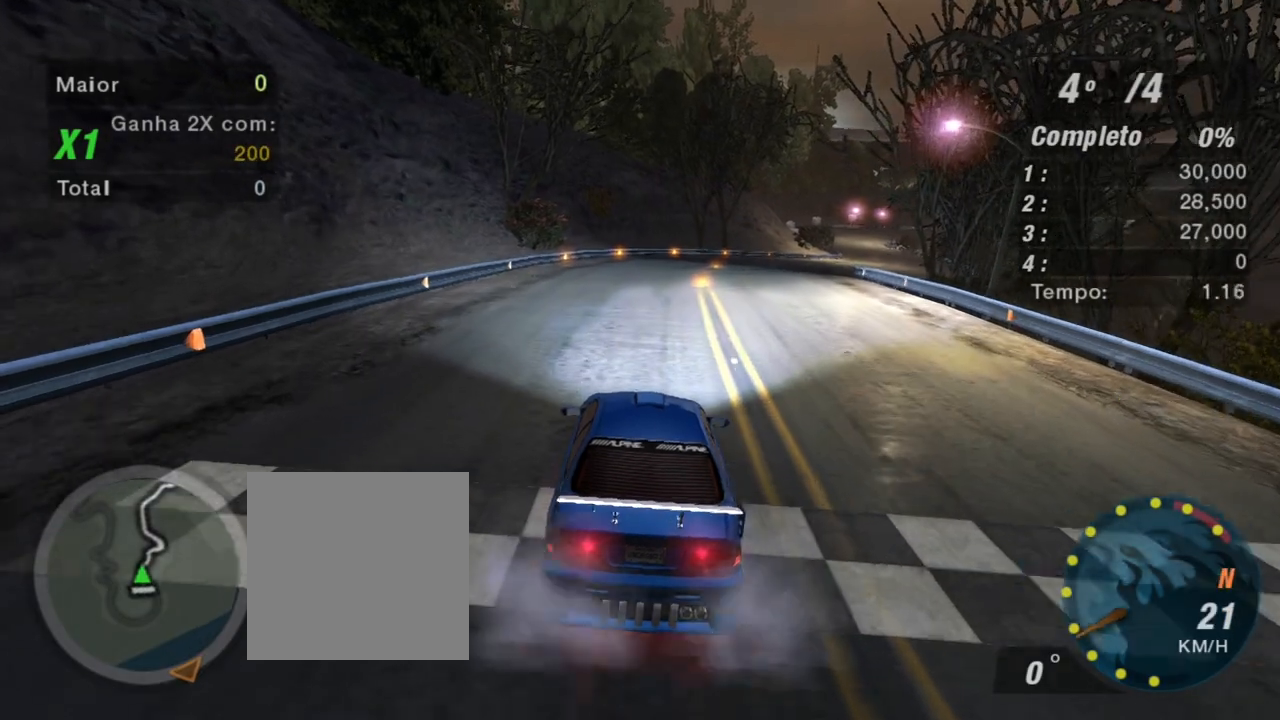
{"buttons": ["R2"], "left_stick": "center", "right_stick": "center", "events": []}
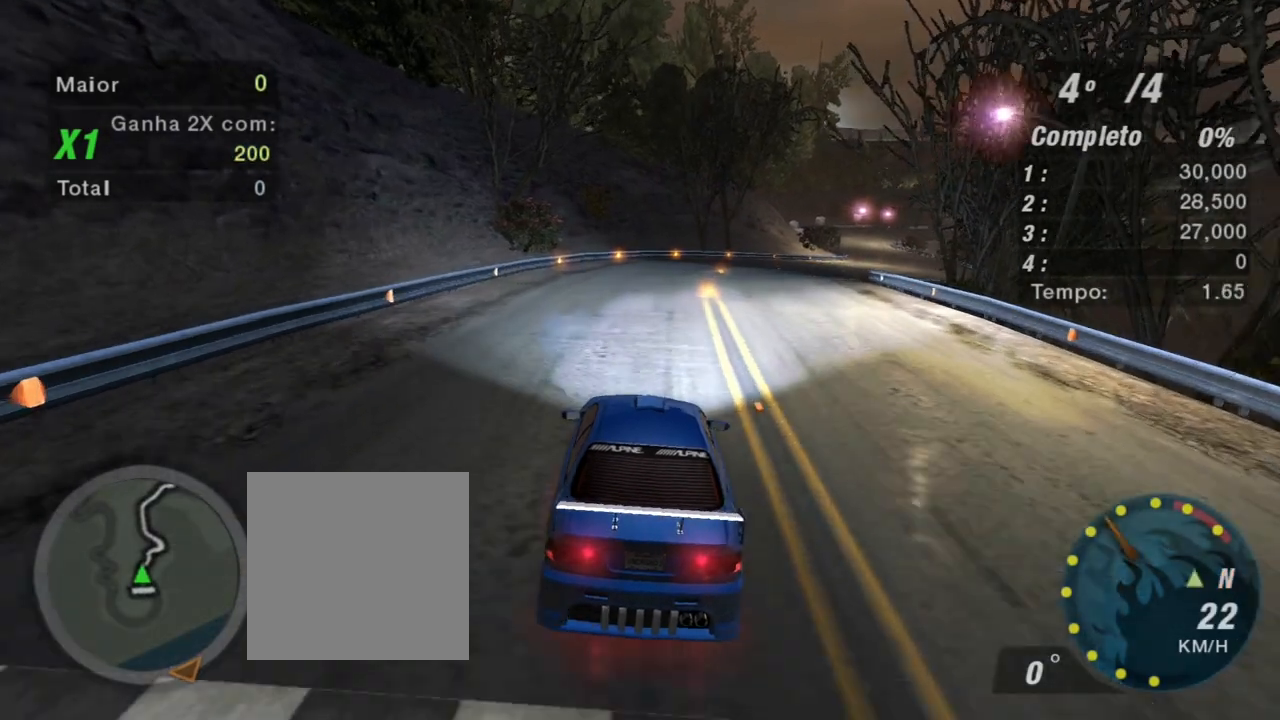
{"buttons": ["R2"], "left_stick": "center", "right_stick": "center", "events": [[267, "R1", "down"], [401, "R1", "up"]]}
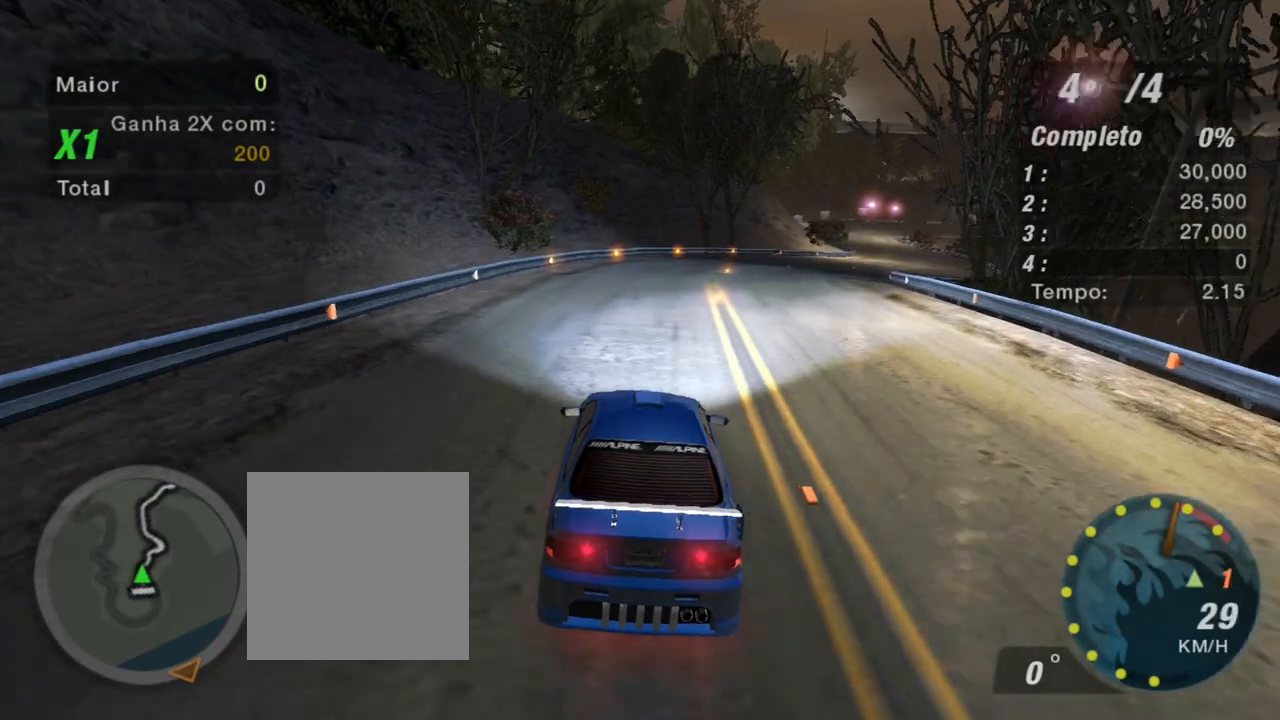
{"buttons": ["R2"], "left_stick": "center", "right_stick": "center", "events": []}
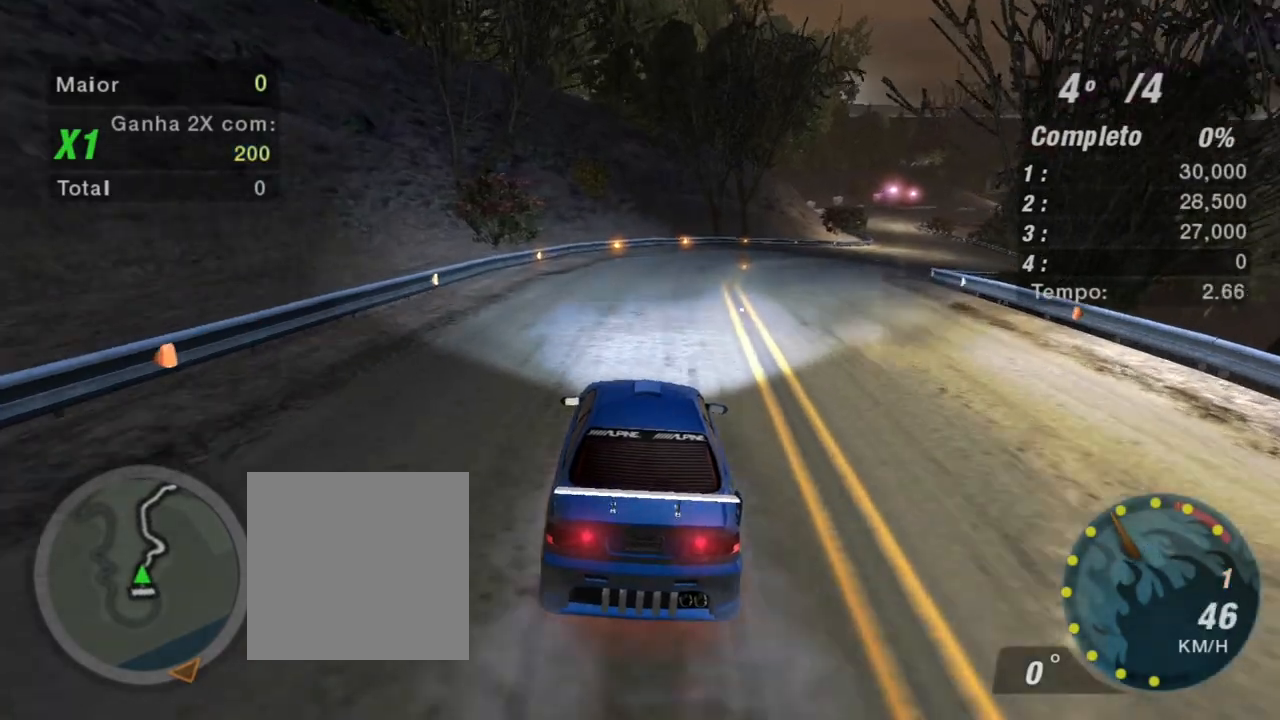
{"buttons": ["R2"], "left_stick": "center", "right_stick": "center", "events": [[301, "left_stick", "up-right"], [401, "left_stick", "center"]]}
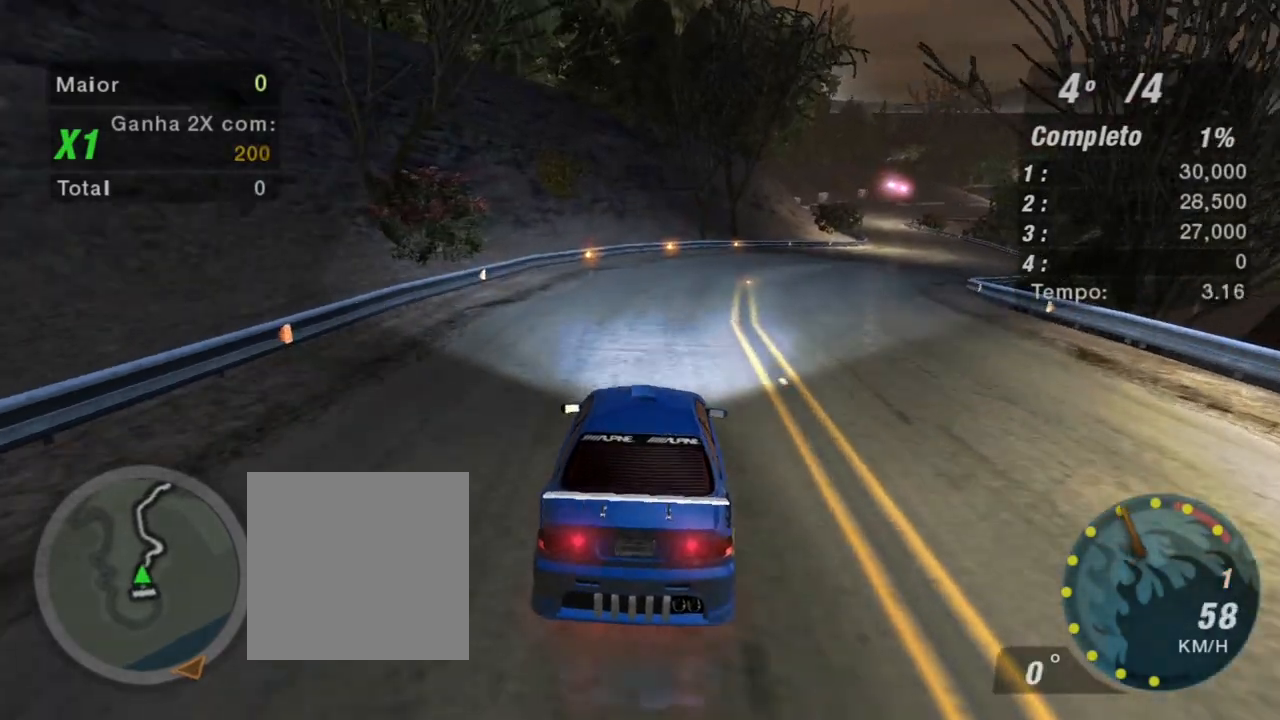
{"buttons": ["R2"], "left_stick": "center", "right_stick": "center", "events": []}
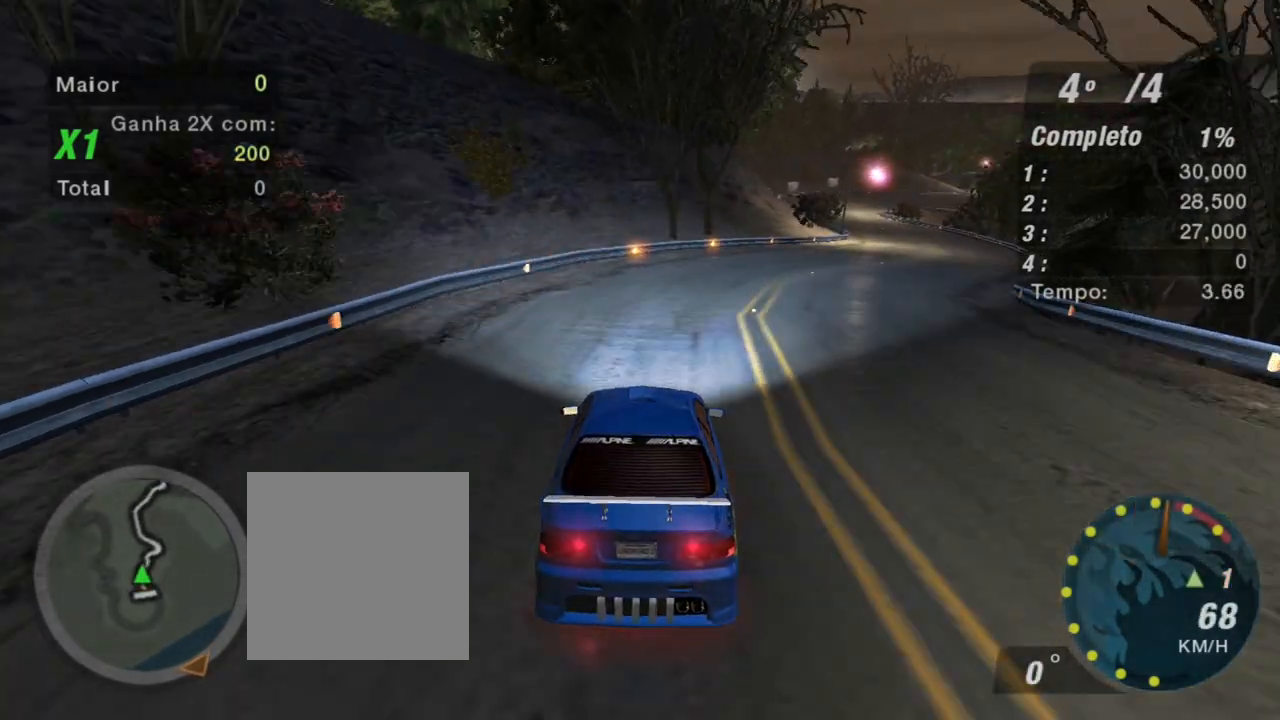
{"buttons": ["R2"], "left_stick": "right", "right_stick": "center", "events": [[267, "left_stick", "right"], [367, "B", "down"], [501, "B", "up"]]}
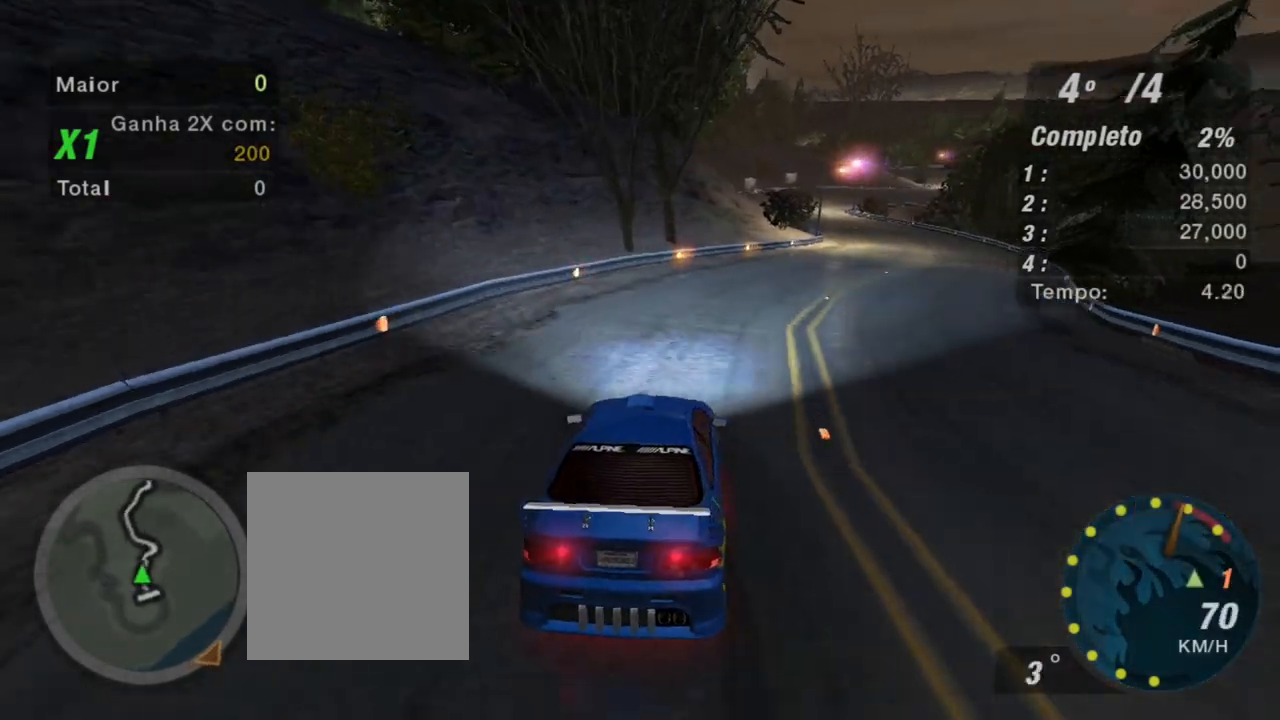
{"buttons": ["R2"], "left_stick": "center", "right_stick": "center", "events": [[233, "R1", "down"], [267, "left_stick", "center"], [334, "R1", "up"]]}
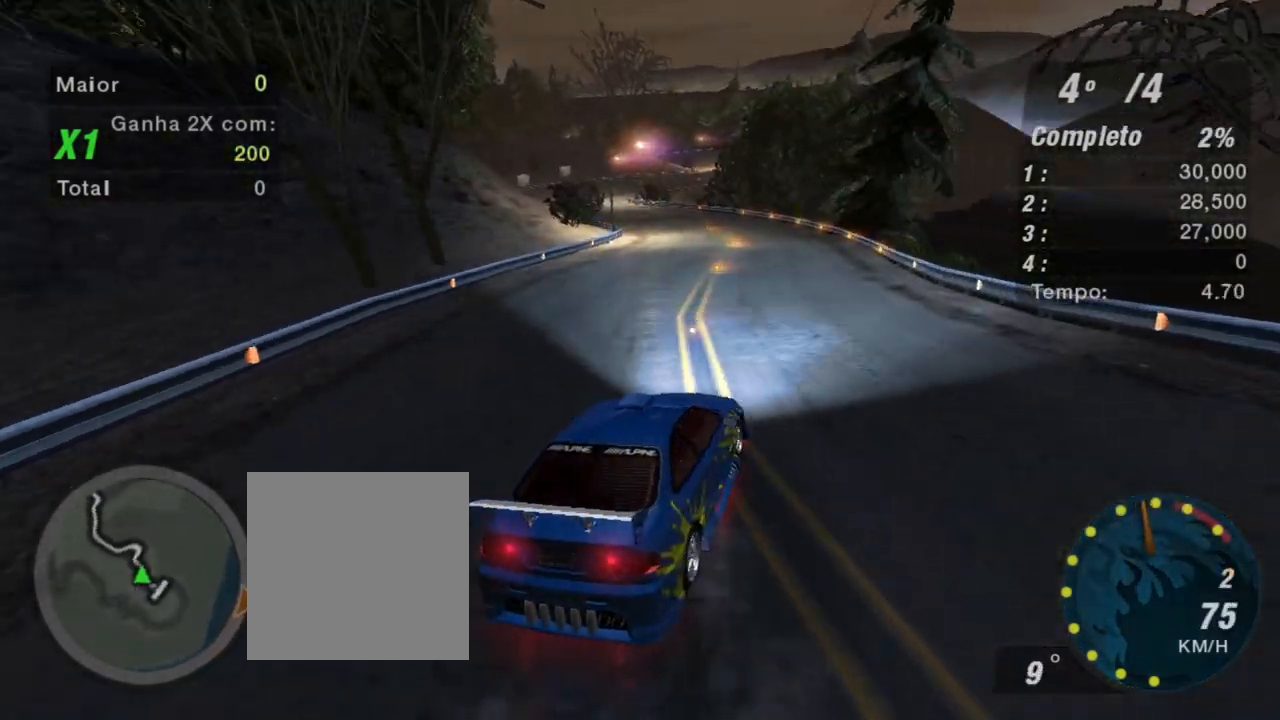
{"buttons": ["R2"], "left_stick": "left", "right_stick": "center", "events": [[167, "left_stick", "left"]]}
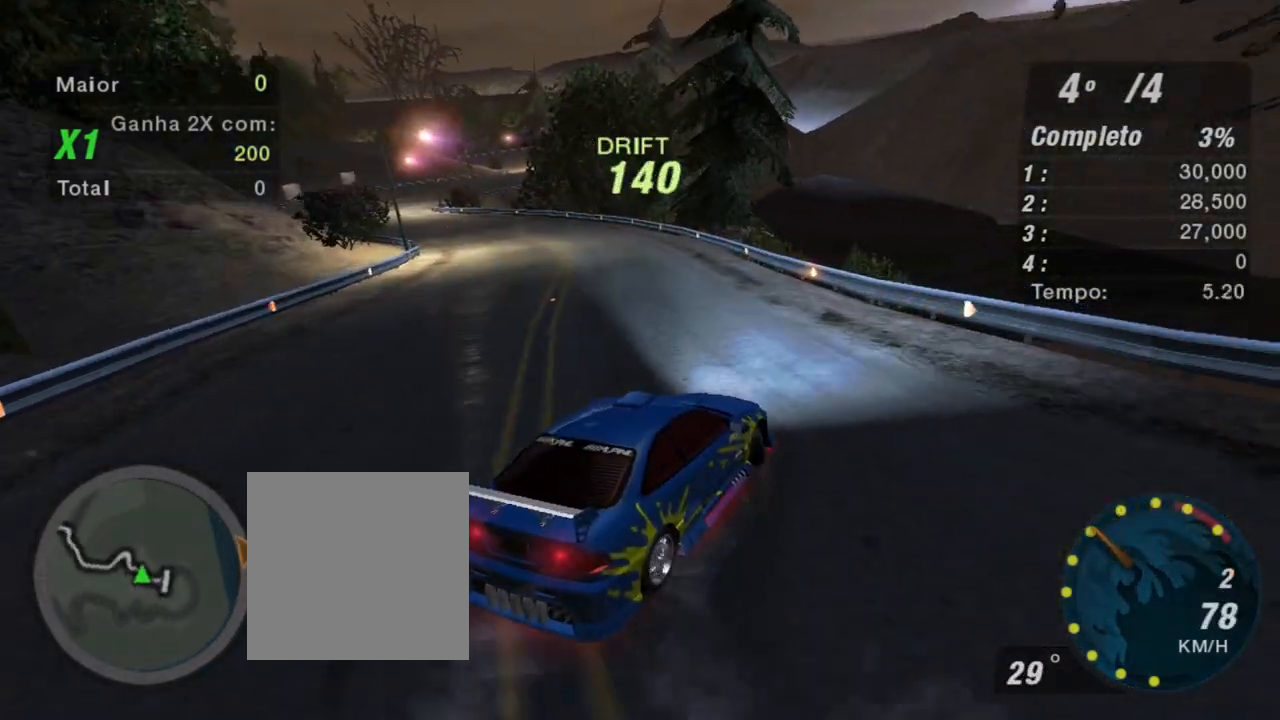
{"buttons": ["R2"], "left_stick": "down-left", "right_stick": "center", "events": [[200, "left_stick", "down-left"]]}
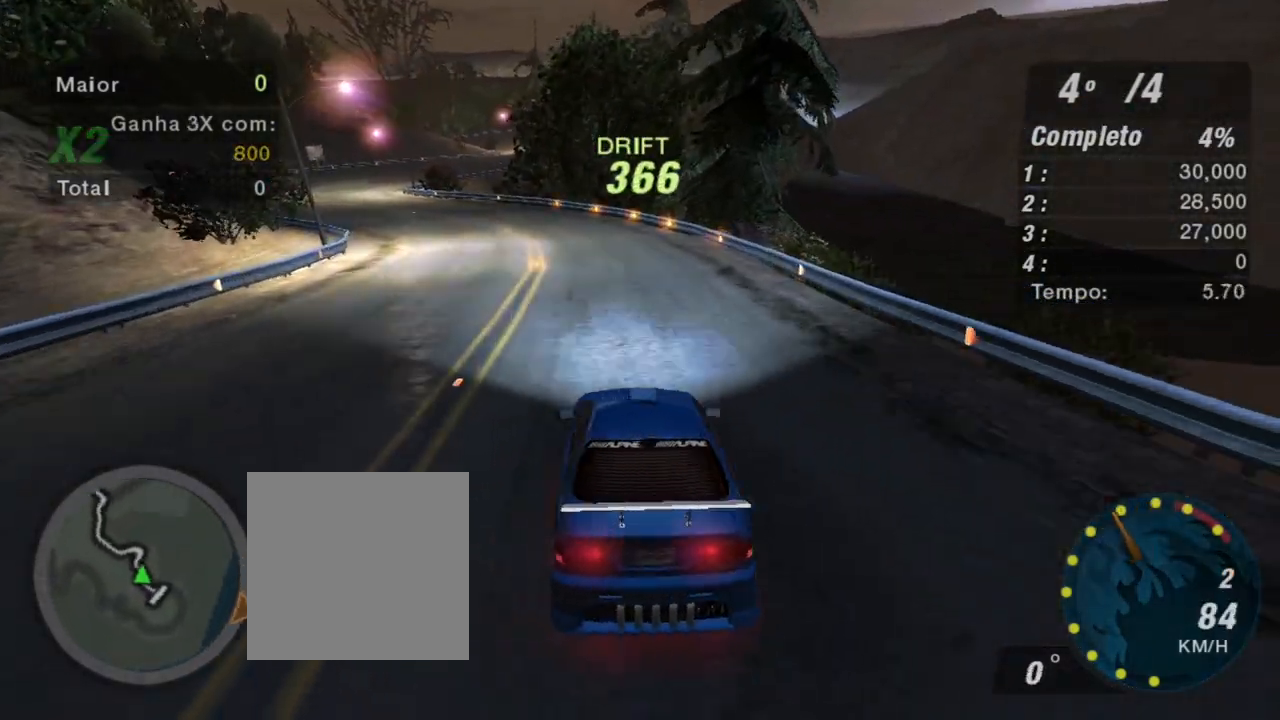
{"buttons": ["R2"], "left_stick": "right", "right_stick": "center", "events": [[167, "left_stick", "down-right"], [234, "left_stick", "right"]]}
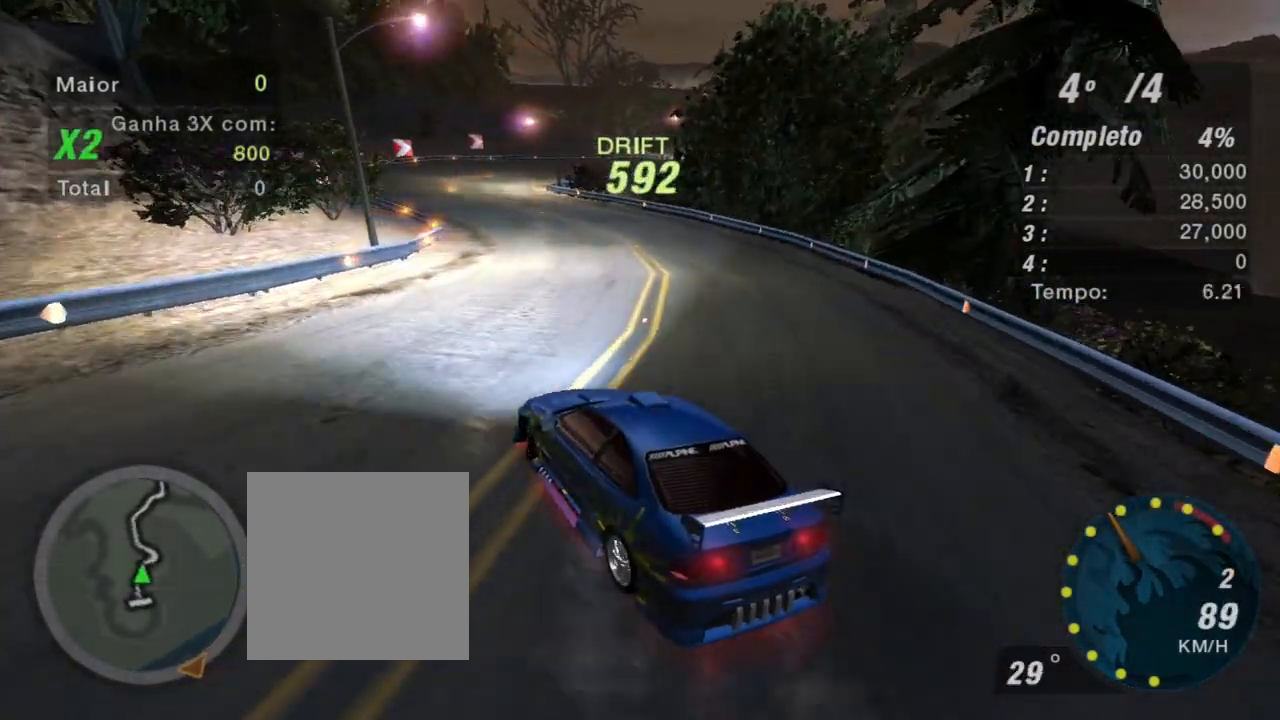
{"buttons": ["R2"], "left_stick": "left", "right_stick": "center", "events": [[400, "left_stick", "center"], [467, "left_stick", "left"]]}
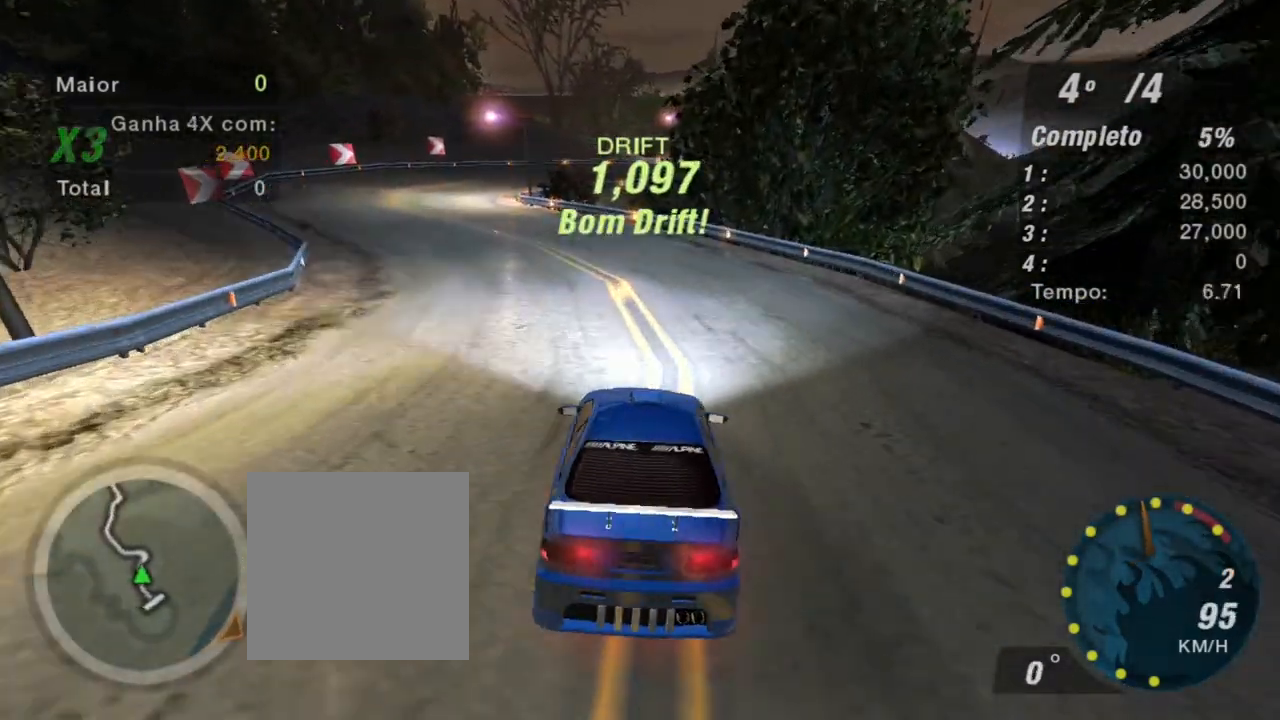
{"buttons": ["R2"], "left_stick": "down-left", "right_stick": "center", "events": [[134, "left_stick", "down-left"]]}
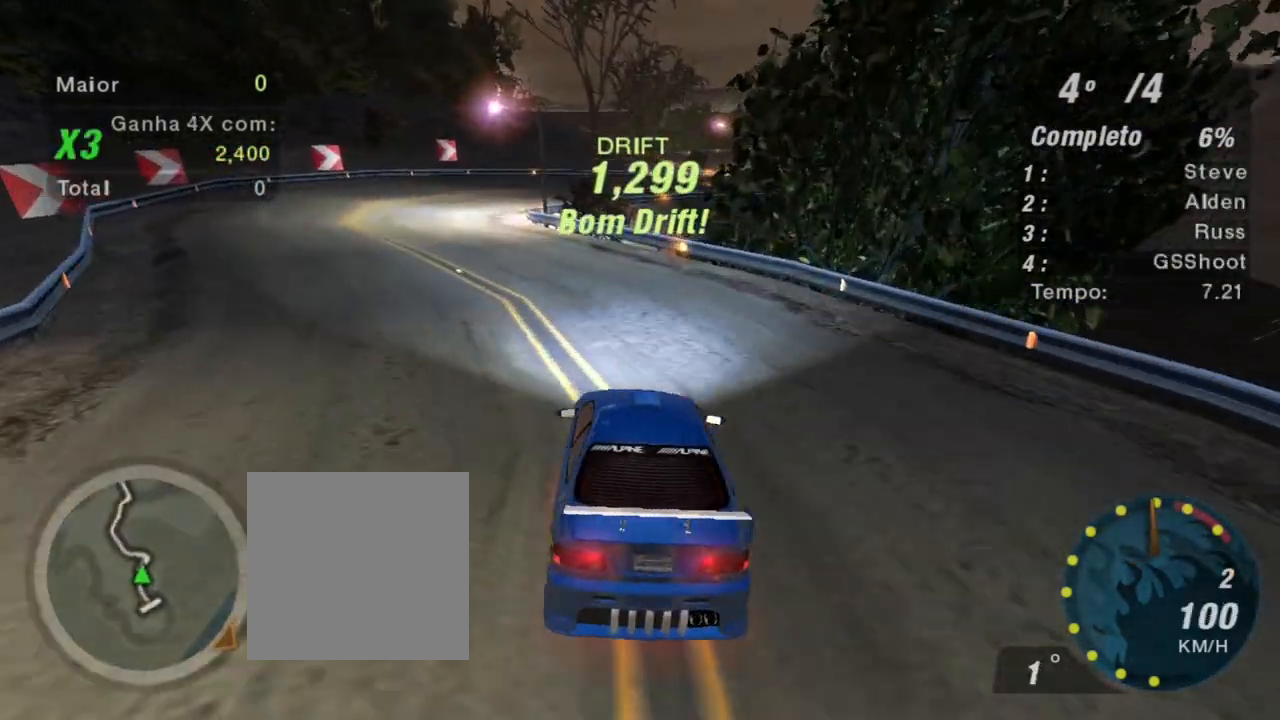
{"buttons": ["L2"], "left_stick": "right", "right_stick": "center", "events": [[234, "R2", "up"], [367, "left_stick", "right"], [434, "L2", "down"]]}
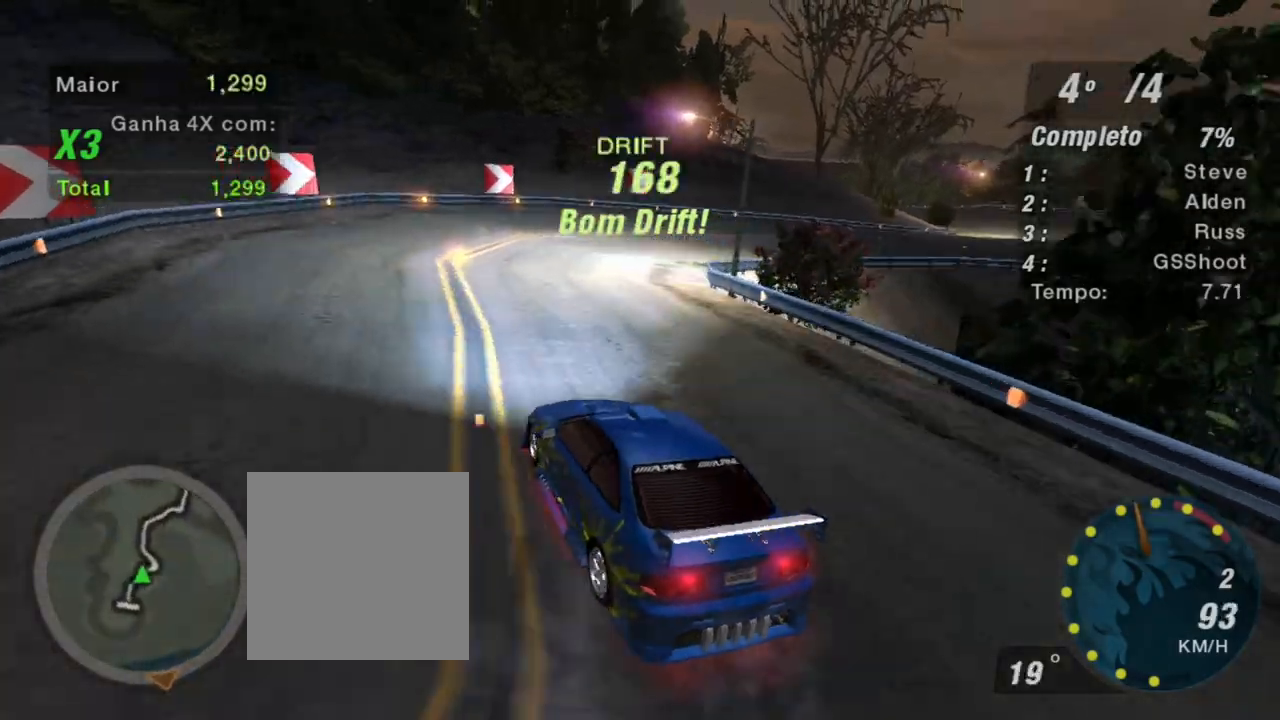
{"buttons": [], "left_stick": "right", "right_stick": "center", "events": [[167, "L2", "up"], [334, "R2", "down"], [501, "R2", "up"]]}
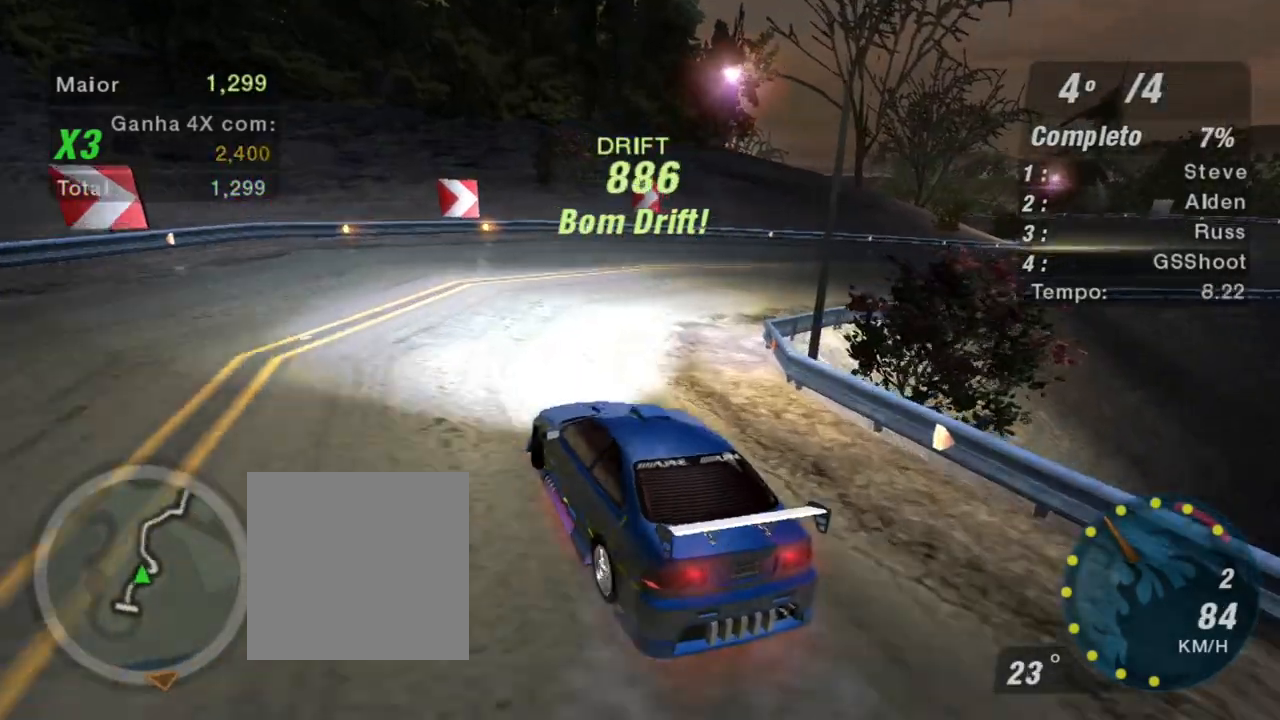
{"buttons": ["R2"], "left_stick": "right", "right_stick": "center", "events": [[234, "B", "down"], [367, "B", "up"], [467, "R2", "down"]]}
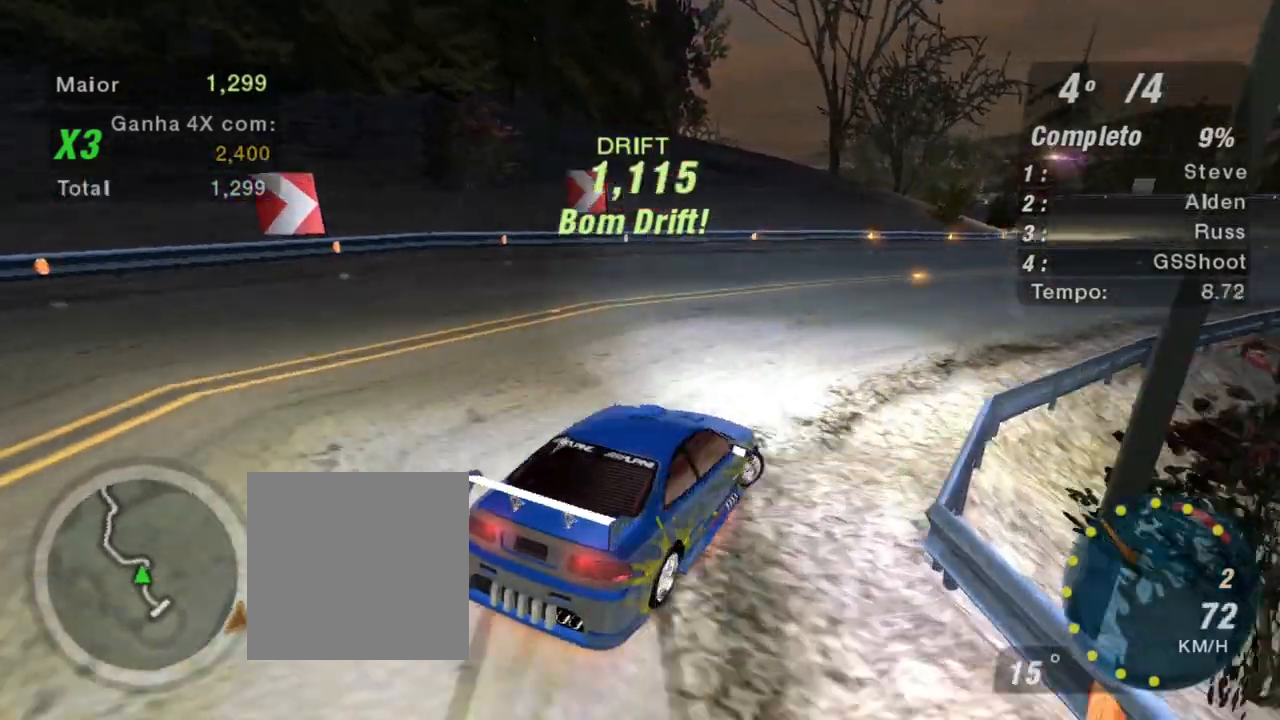
{"buttons": ["R2"], "left_stick": "left", "right_stick": "center", "events": [[101, "left_stick", "up"], [167, "left_stick", "up-left"], [434, "left_stick", "left"]]}
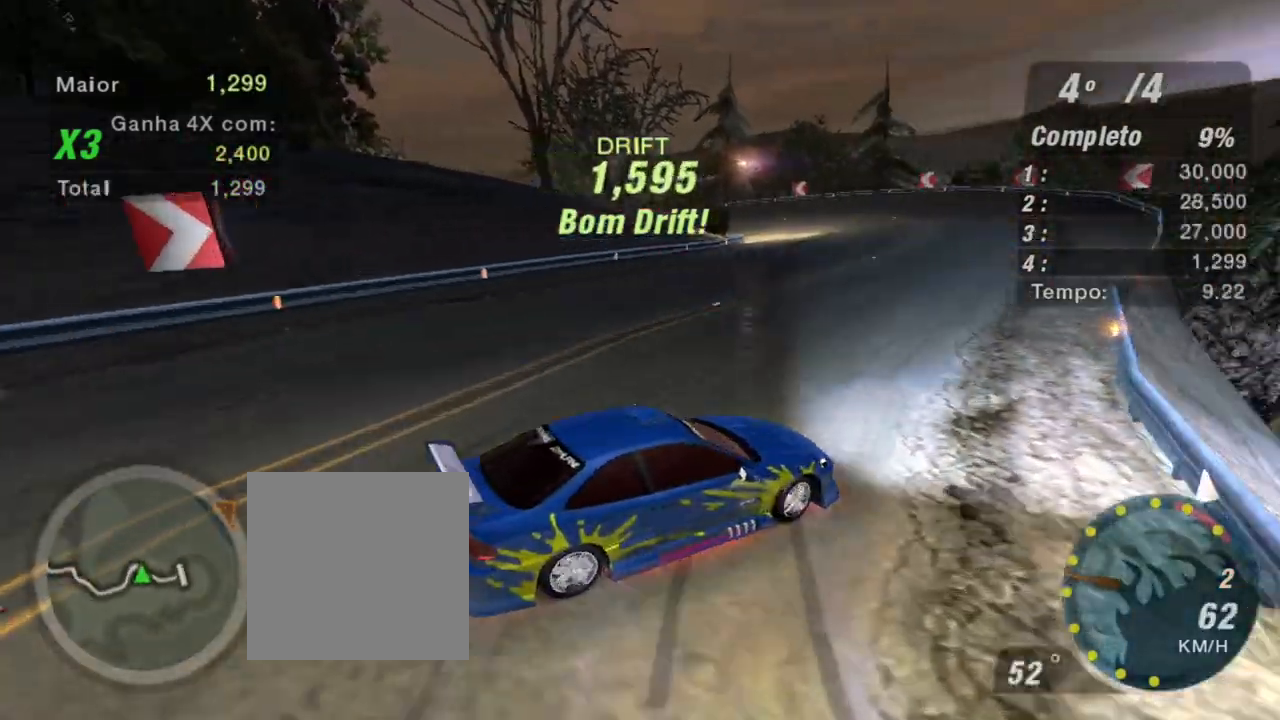
{"buttons": ["R2"], "left_stick": "left", "right_stick": "center", "events": []}
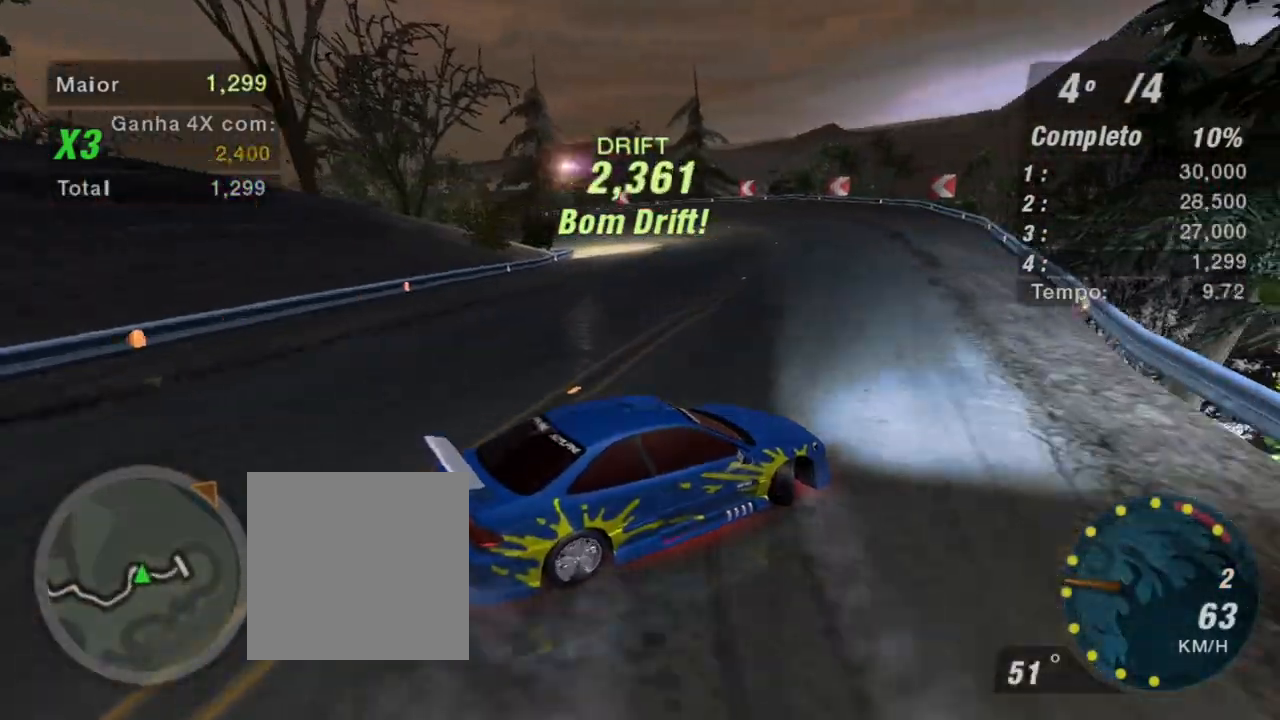
{"buttons": ["L1", "R2"], "left_stick": "left", "right_stick": "center", "events": [[401, "L1", "down"]]}
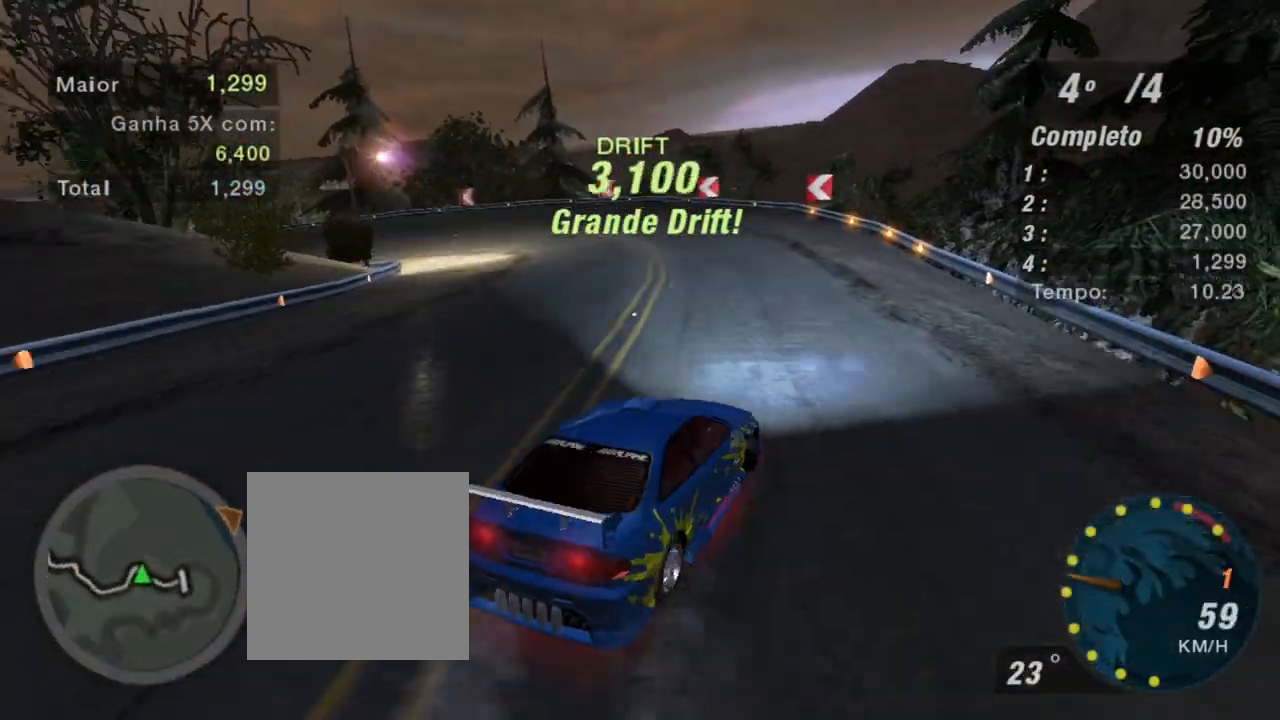
{"buttons": ["R2"], "left_stick": "center", "right_stick": "center", "events": [[33, "L1", "up"], [67, "left_stick", "center"]]}
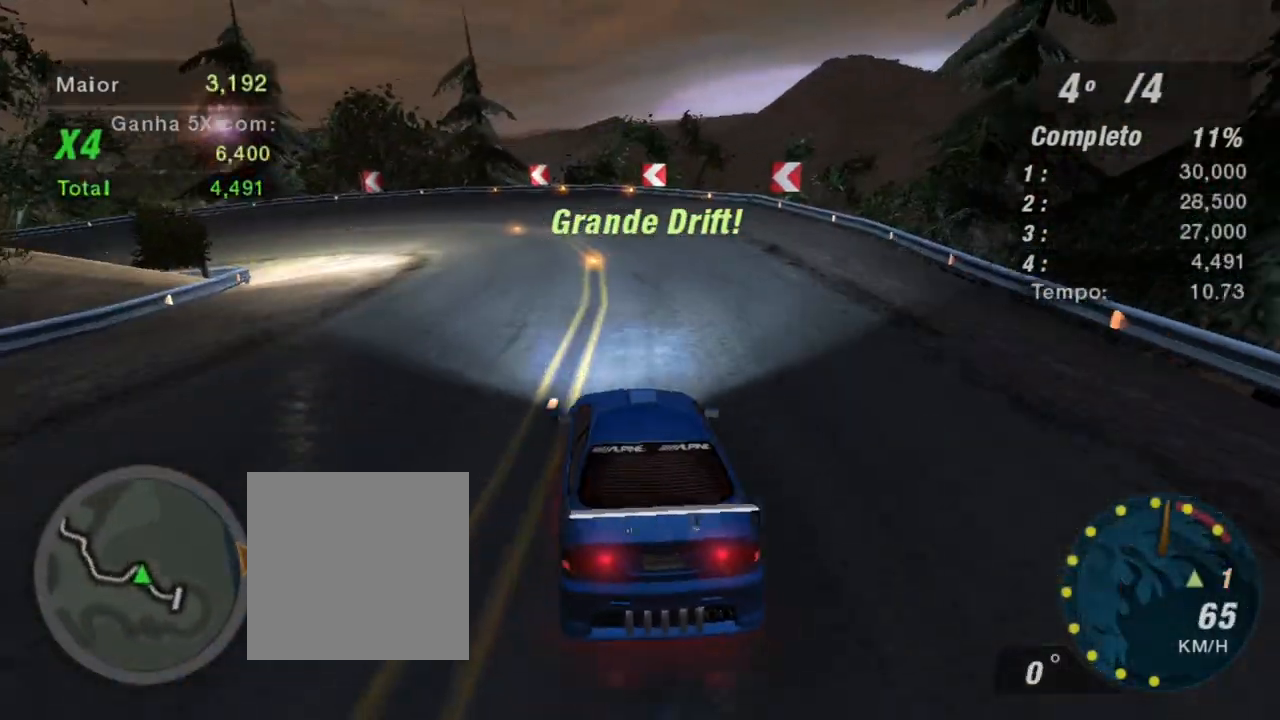
{"buttons": ["R1", "R2"], "left_stick": "center", "right_stick": "center", "events": [[434, "R1", "down"]]}
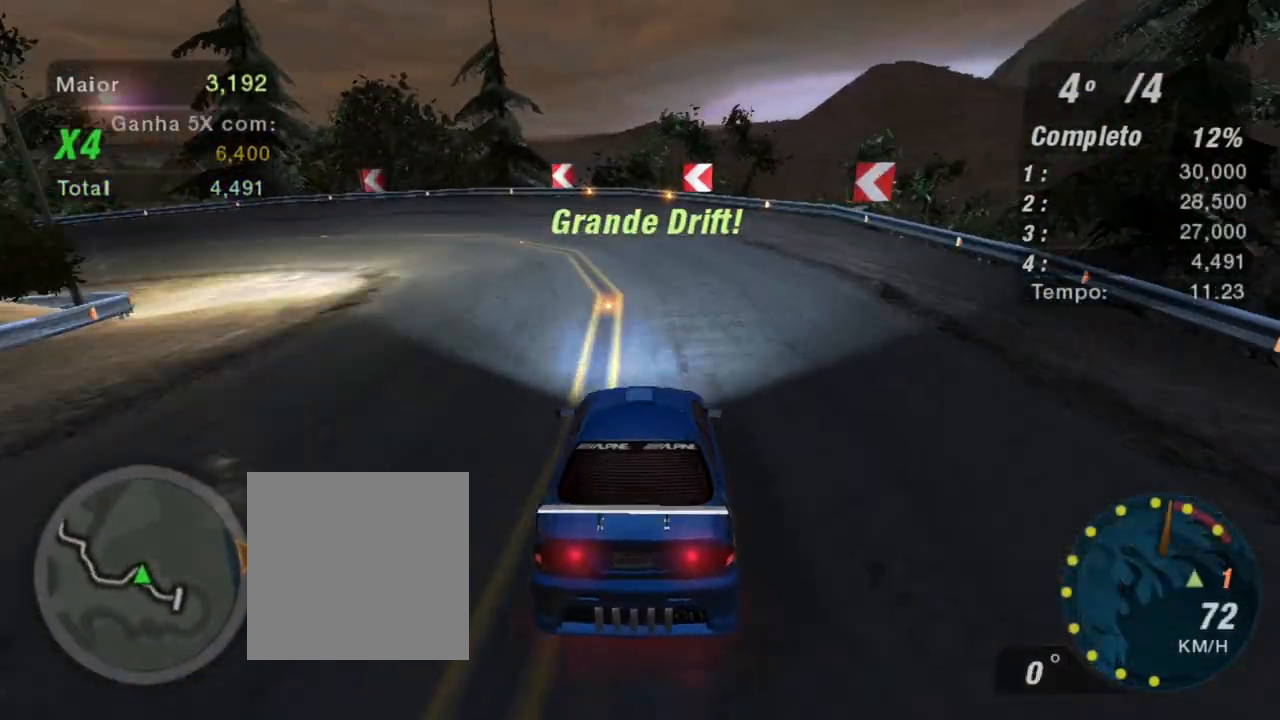
{"buttons": ["R2"], "left_stick": "left", "right_stick": "center", "events": [[33, "R1", "up"], [367, "left_stick", "left"]]}
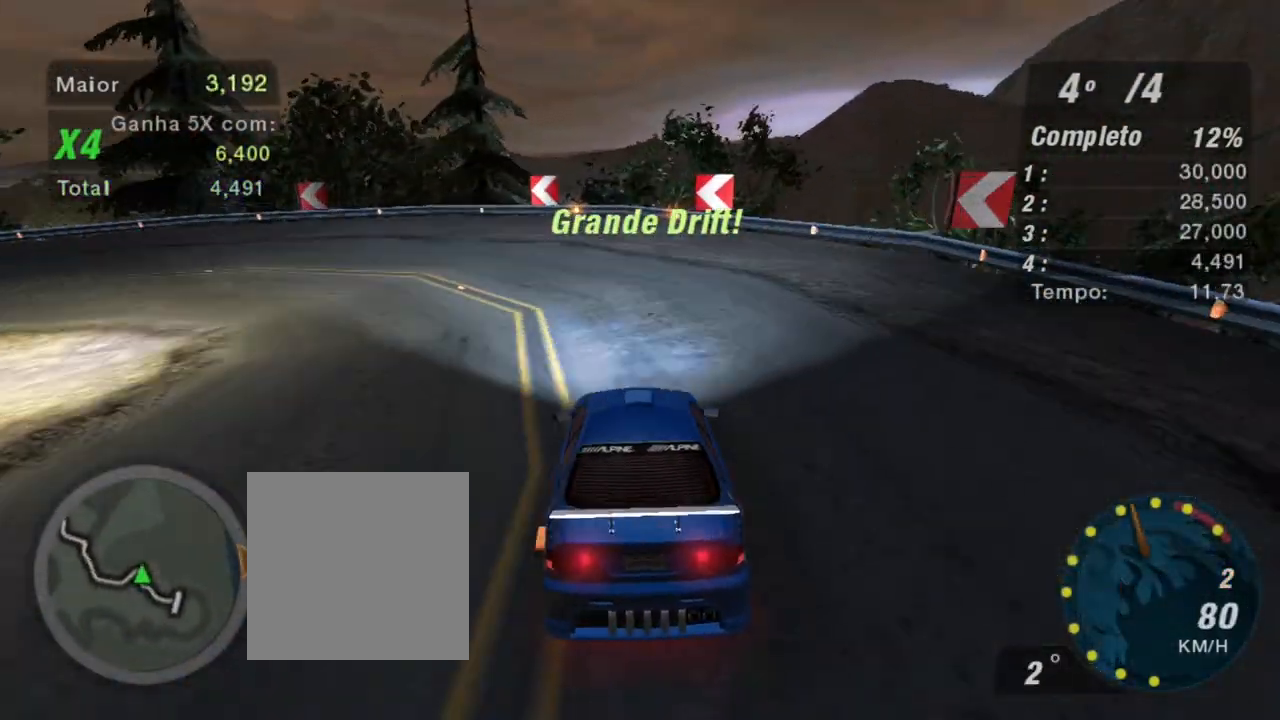
{"buttons": ["R2"], "left_stick": "left", "right_stick": "center", "events": [[201, "B", "down"], [401, "B", "up"]]}
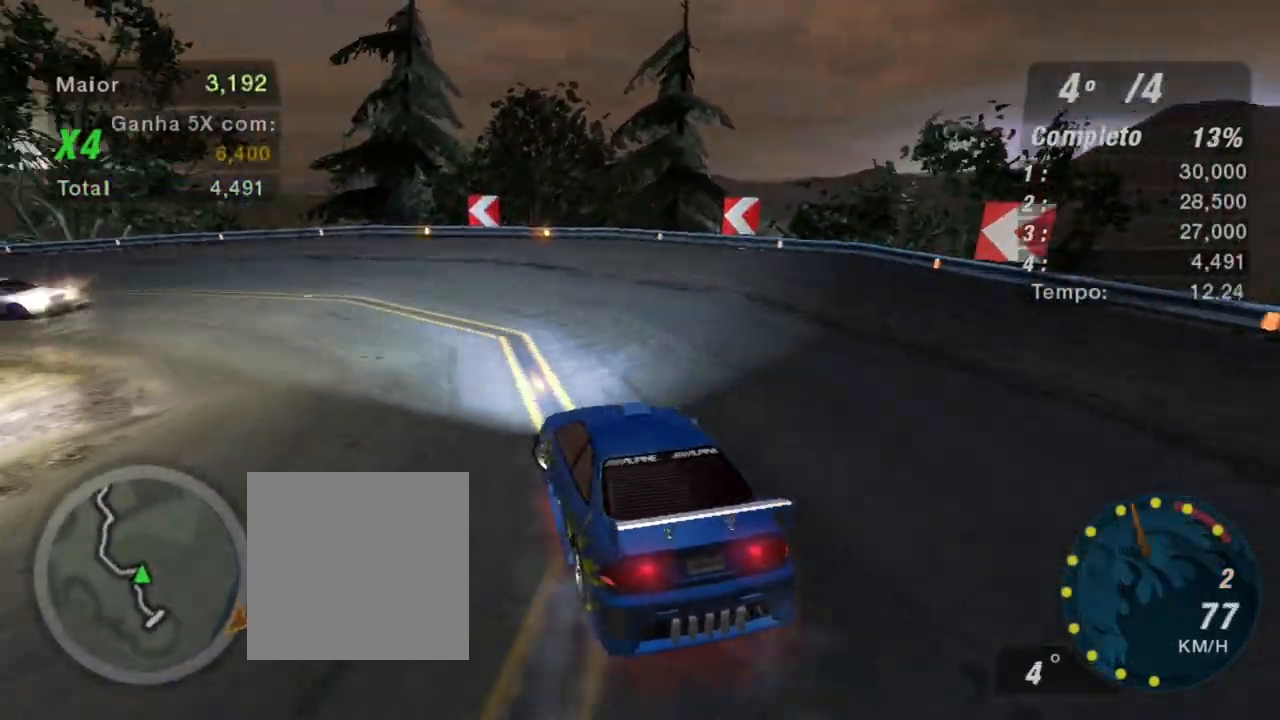
{"buttons": ["R2"], "left_stick": "right", "right_stick": "center", "events": [[67, "left_stick", "center"], [434, "left_stick", "right"]]}